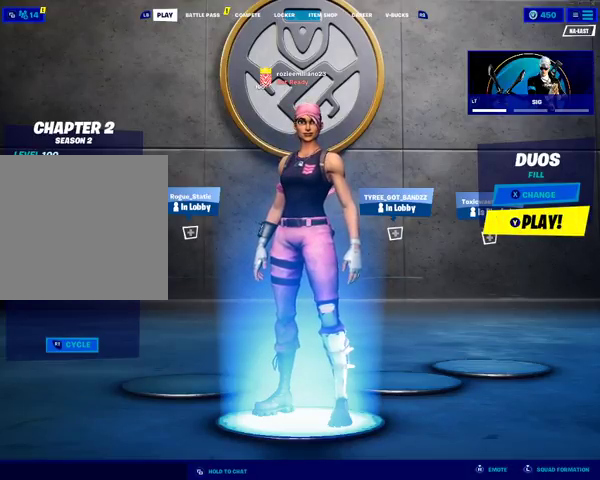
Gameplay with a controller (Xbox layout); each line is a JSON object with the inputs held at the frame after it. "events" lists button and stick changes between this image and that frame as [ms after this image, input, new state], when the widget could be followed in between.
{"buttons": [], "left_stick": "center", "right_stick": "down", "events": [[333, "right_stick", "down"]]}
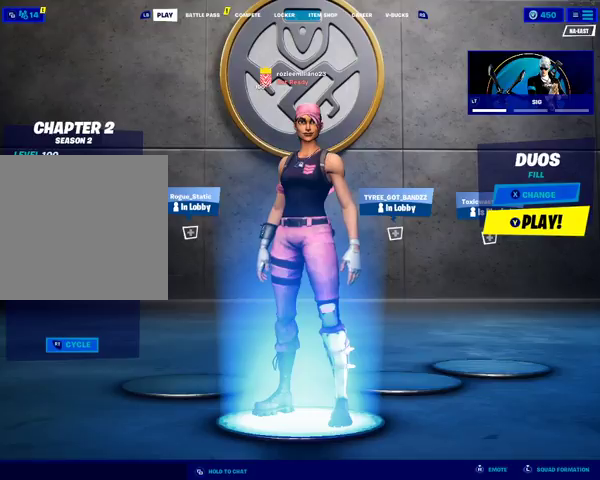
{"buttons": [], "left_stick": "center", "right_stick": "down", "events": []}
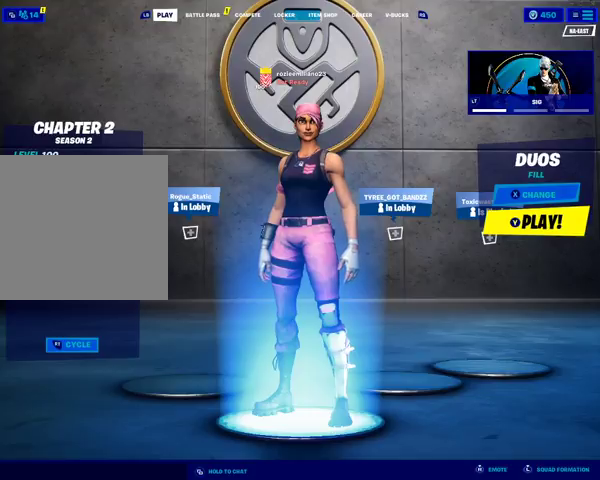
{"buttons": [], "left_stick": "center", "right_stick": "down", "events": []}
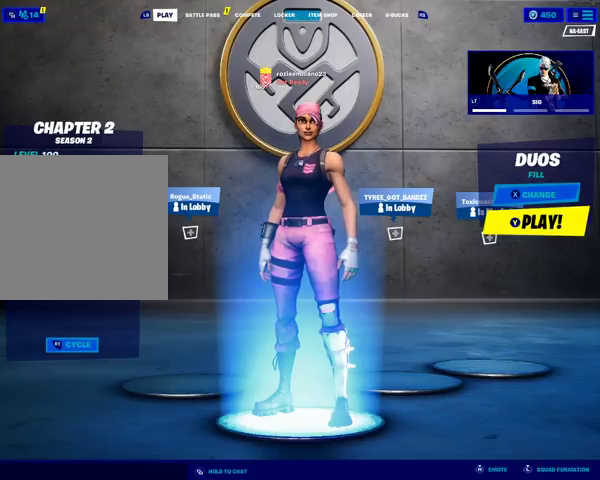
{"buttons": [], "left_stick": "center", "right_stick": "down", "events": []}
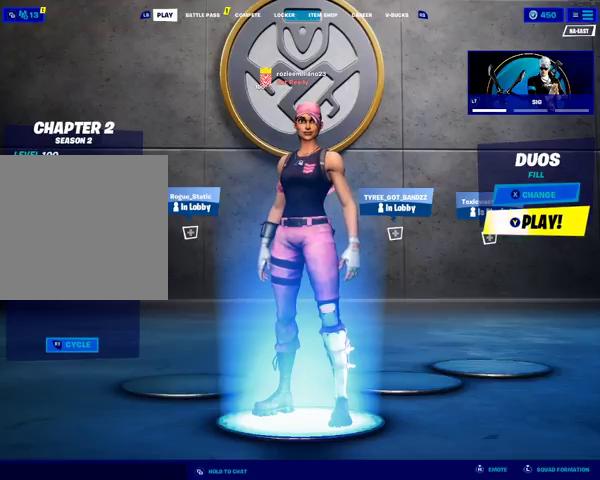
{"buttons": [], "left_stick": "center", "right_stick": "down", "events": []}
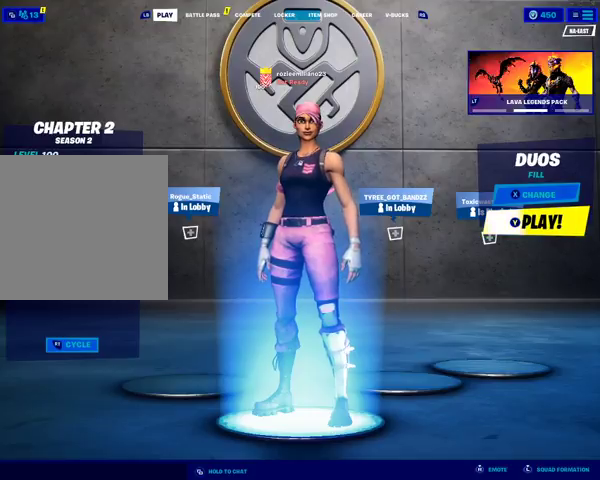
{"buttons": [], "left_stick": "center", "right_stick": "down", "events": []}
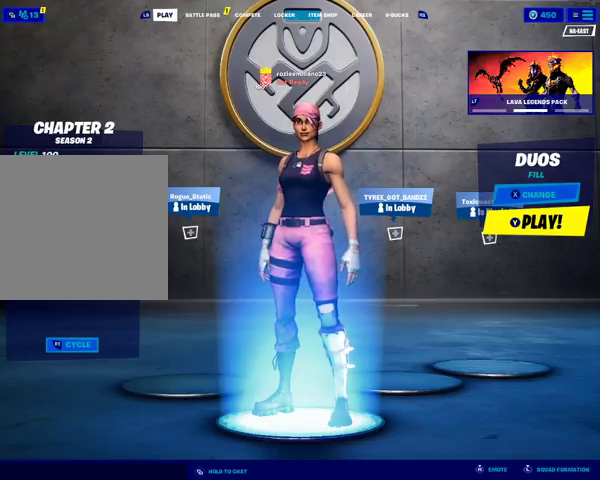
{"buttons": [], "left_stick": "center", "right_stick": "down", "events": []}
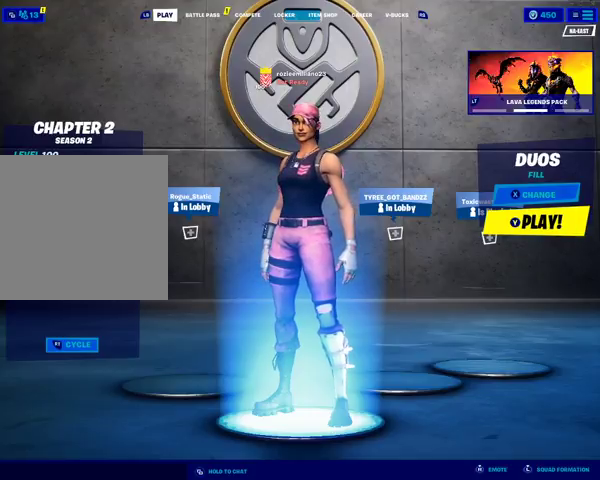
{"buttons": [], "left_stick": "center", "right_stick": "down", "events": []}
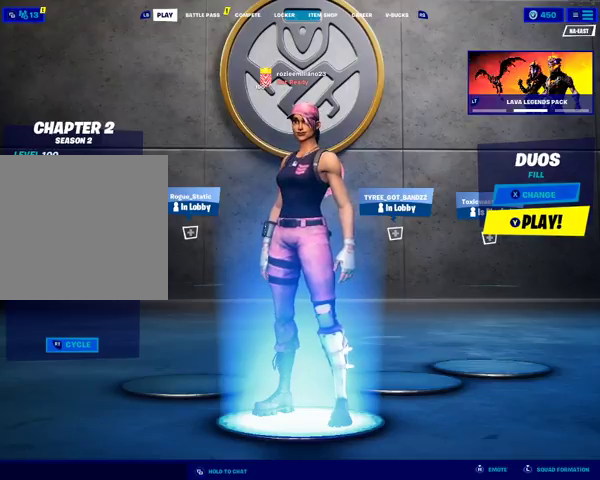
{"buttons": [], "left_stick": "center", "right_stick": "down", "events": []}
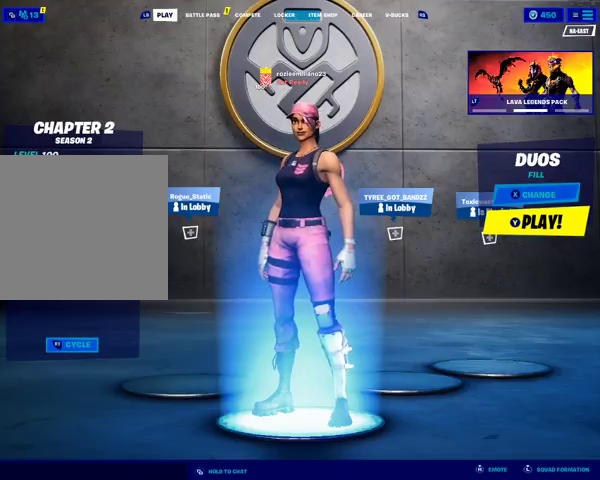
{"buttons": [], "left_stick": "center", "right_stick": "down", "events": []}
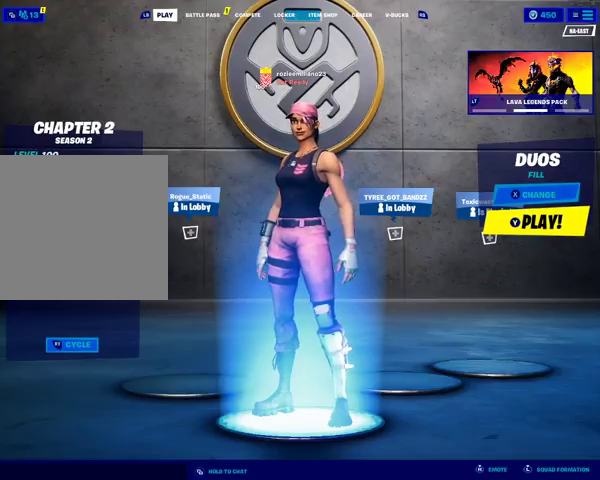
{"buttons": [], "left_stick": "center", "right_stick": "down", "events": []}
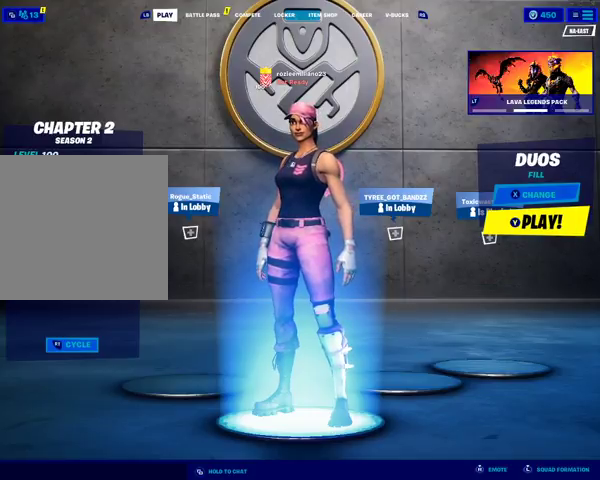
{"buttons": [], "left_stick": "center", "right_stick": "center", "events": [[167, "right_stick", "center"]]}